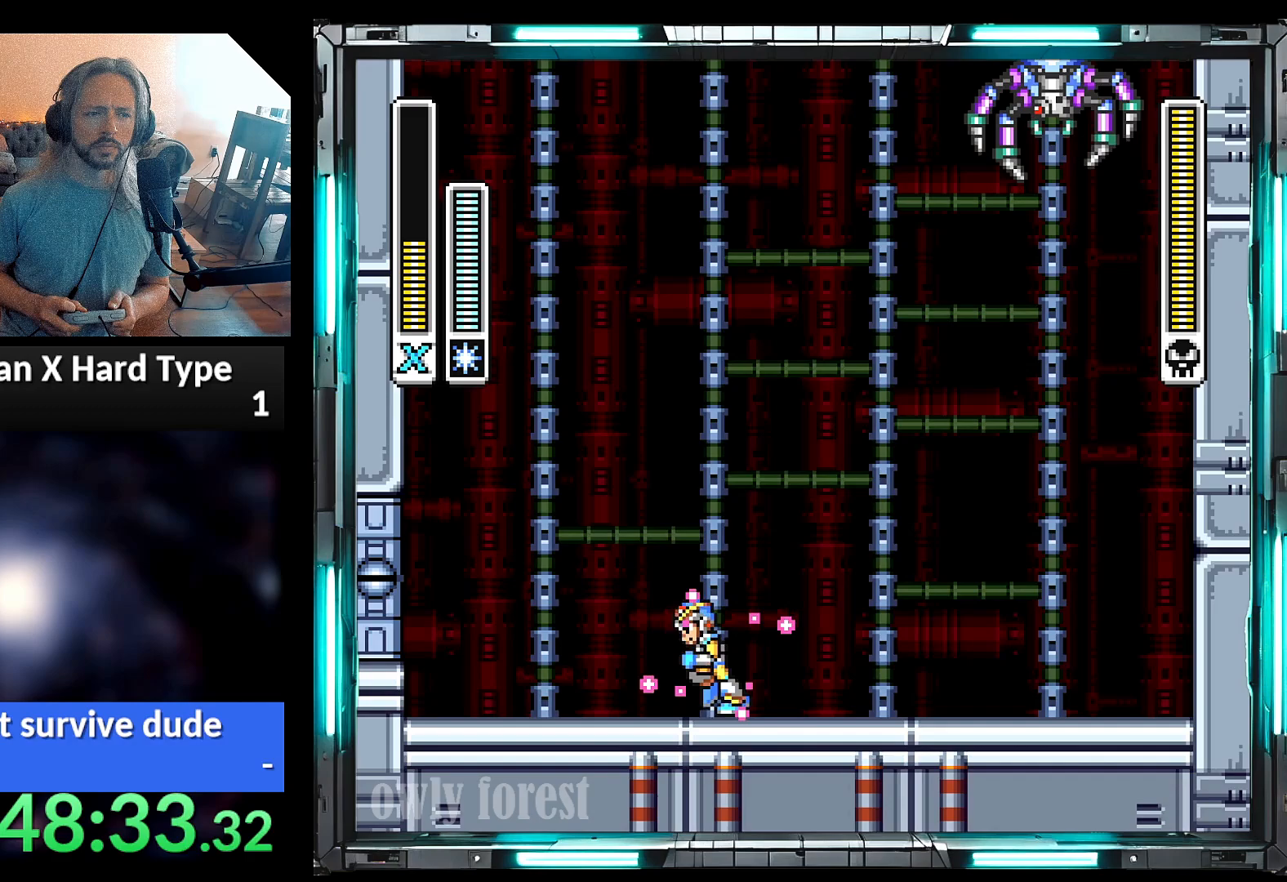
Gameplay with a controller (Nintendo layout); each line is a JSON object with the inputs held at the frame after it (dt_ms = milliseconds from this image to that frame). "events" lists button and stick changes between this image and that frame as [ms after this image, input, new state], when the widget could be followed in between. Not read: L3 R3.
{"dt_ms": 500, "buttons": ["Y", "DPAD_RIGHT"], "events": [[467, "DPAD_LEFT", "up"], [500, "DPAD_RIGHT", "down"]]}
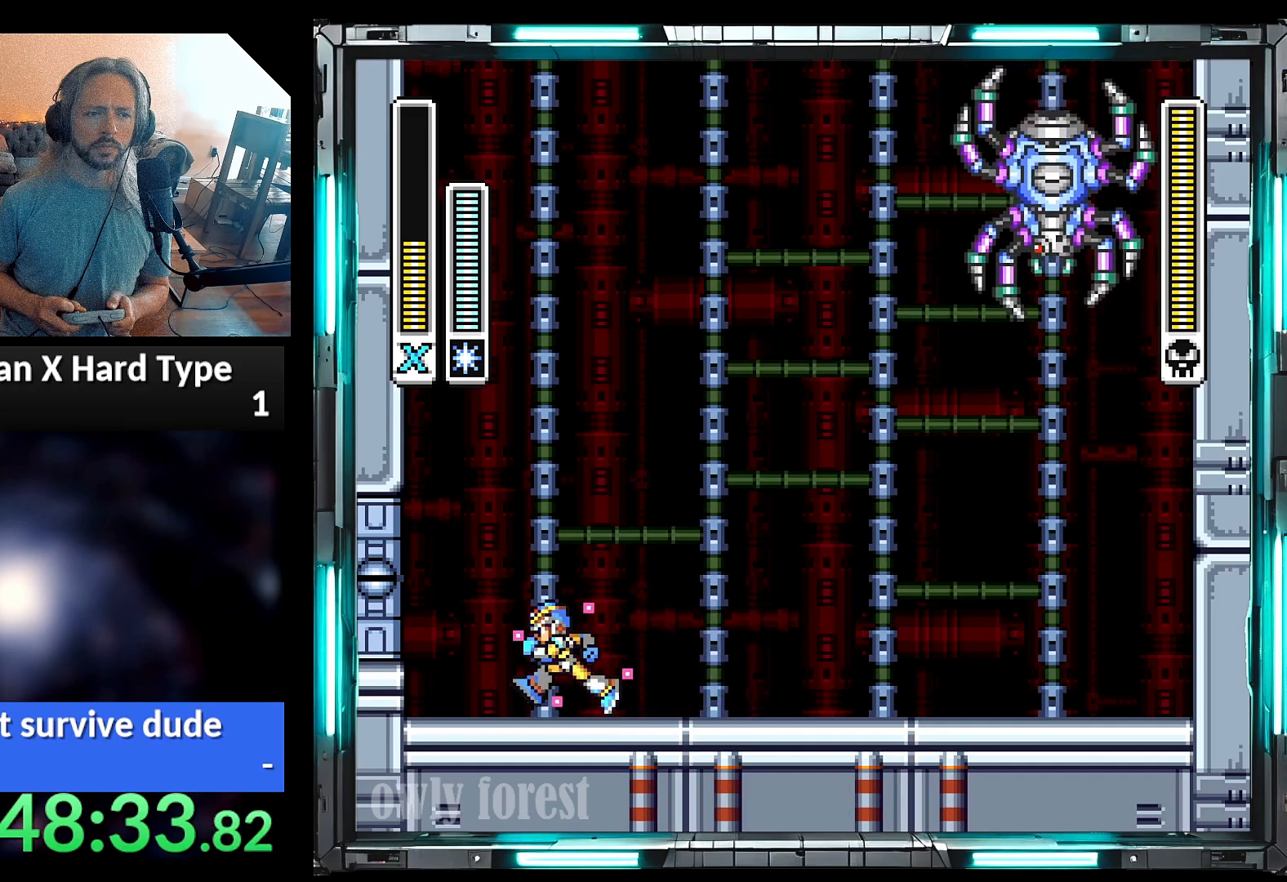
{"dt_ms": 500, "buttons": ["Y", "DPAD_RIGHT"], "events": []}
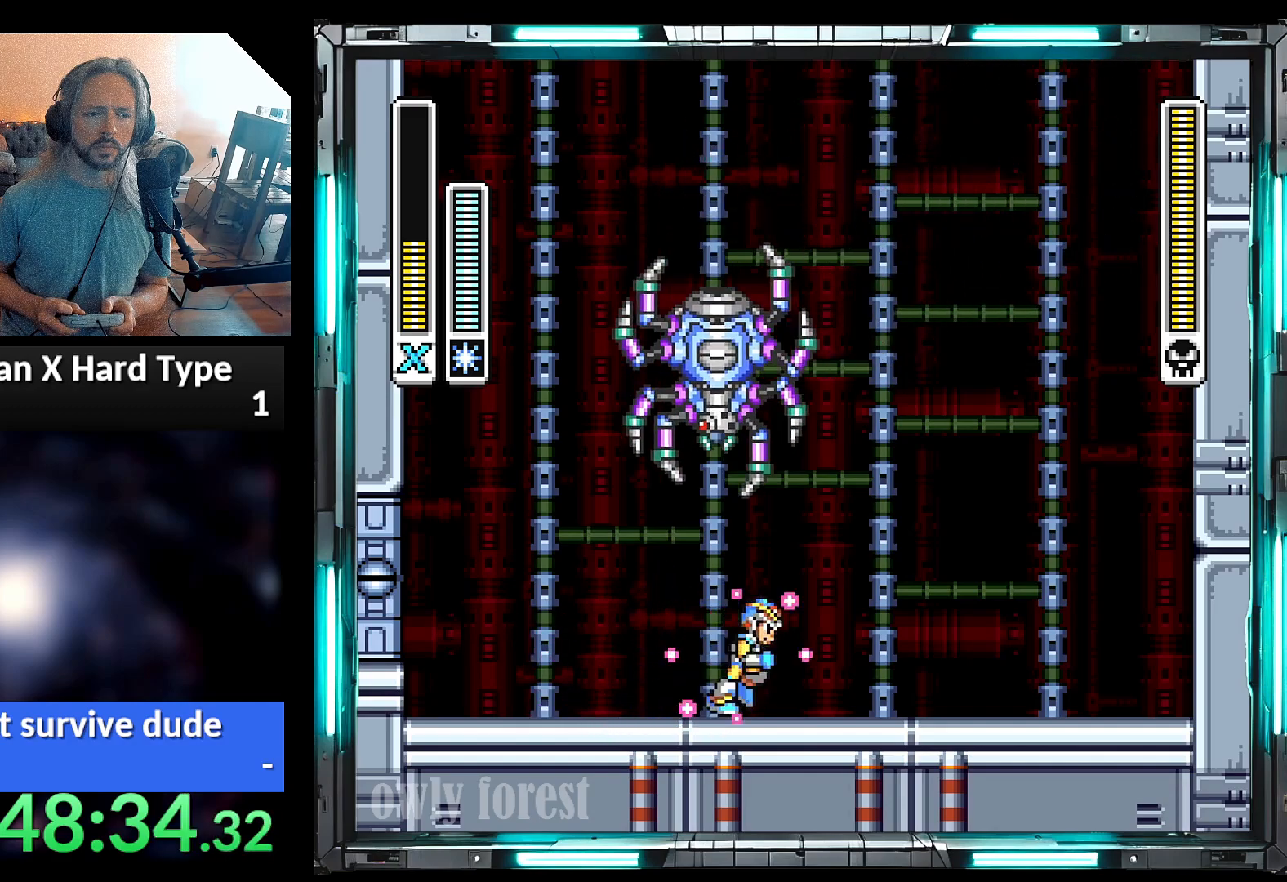
{"dt_ms": 500, "buttons": ["Y", "DPAD_UP"], "events": [[100, "DPAD_DOWN", "down"], [133, "DPAD_DOWN", "up"], [133, "DPAD_LEFT", "down"], [133, "DPAD_RIGHT", "up"], [467, "DPAD_UP", "down"], [500, "DPAD_LEFT", "up"]]}
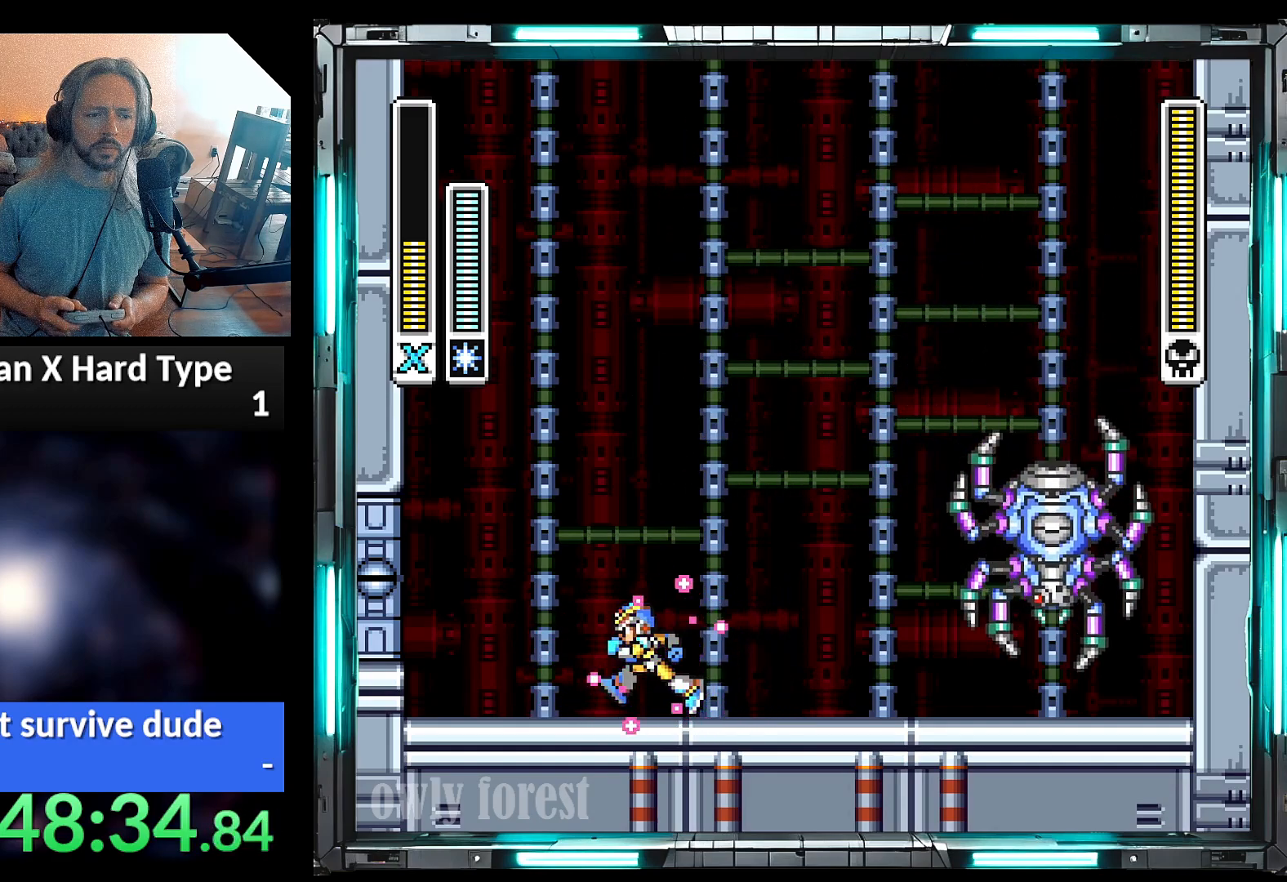
{"dt_ms": 500, "buttons": ["Y"], "events": [[33, "DPAD_RIGHT", "down"], [33, "DPAD_UP", "up"], [100, "A", "down"], [317, "DPAD_DOWN", "down"], [350, "A", "up"], [383, "DPAD_DOWN", "up"], [383, "DPAD_RIGHT", "up"]]}
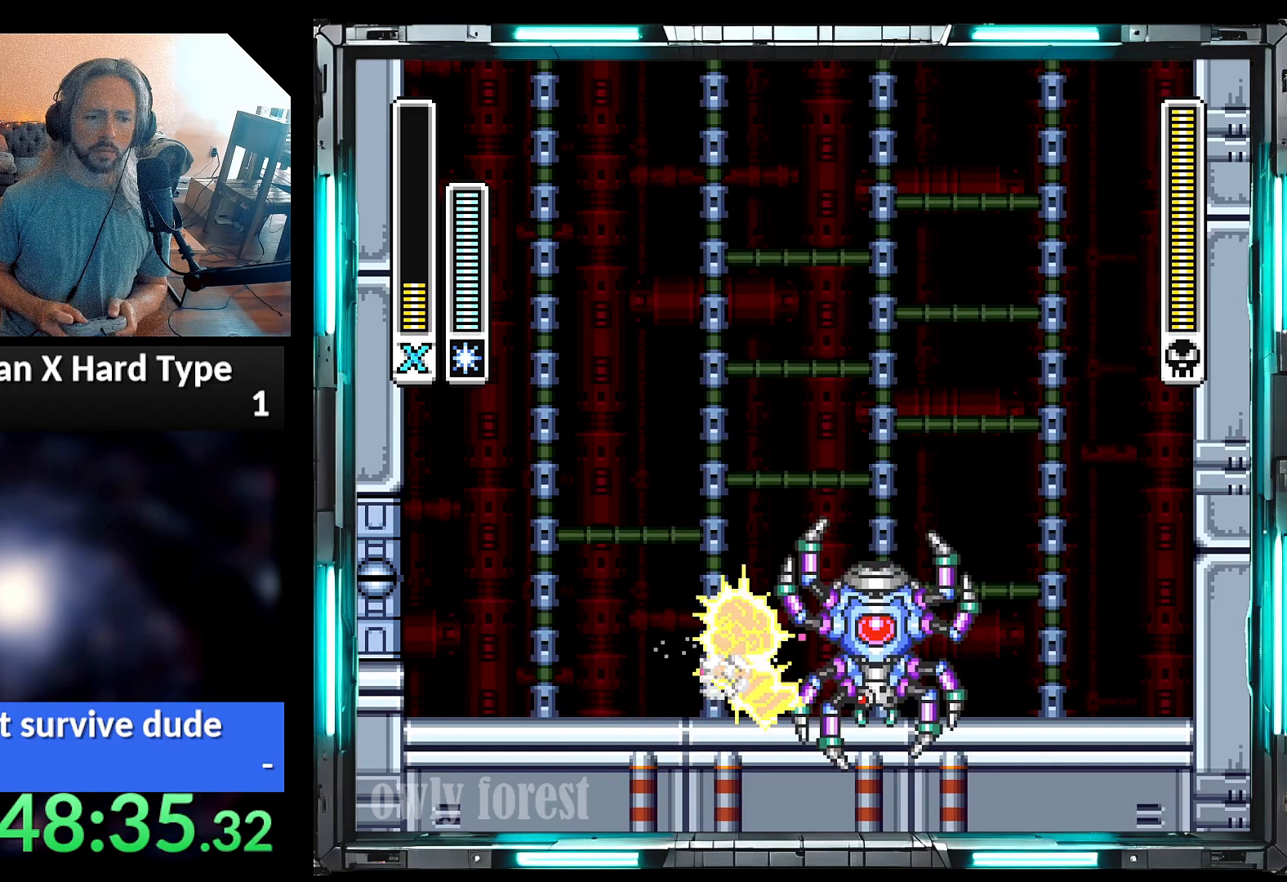
{"dt_ms": 500, "buttons": ["Y"], "events": []}
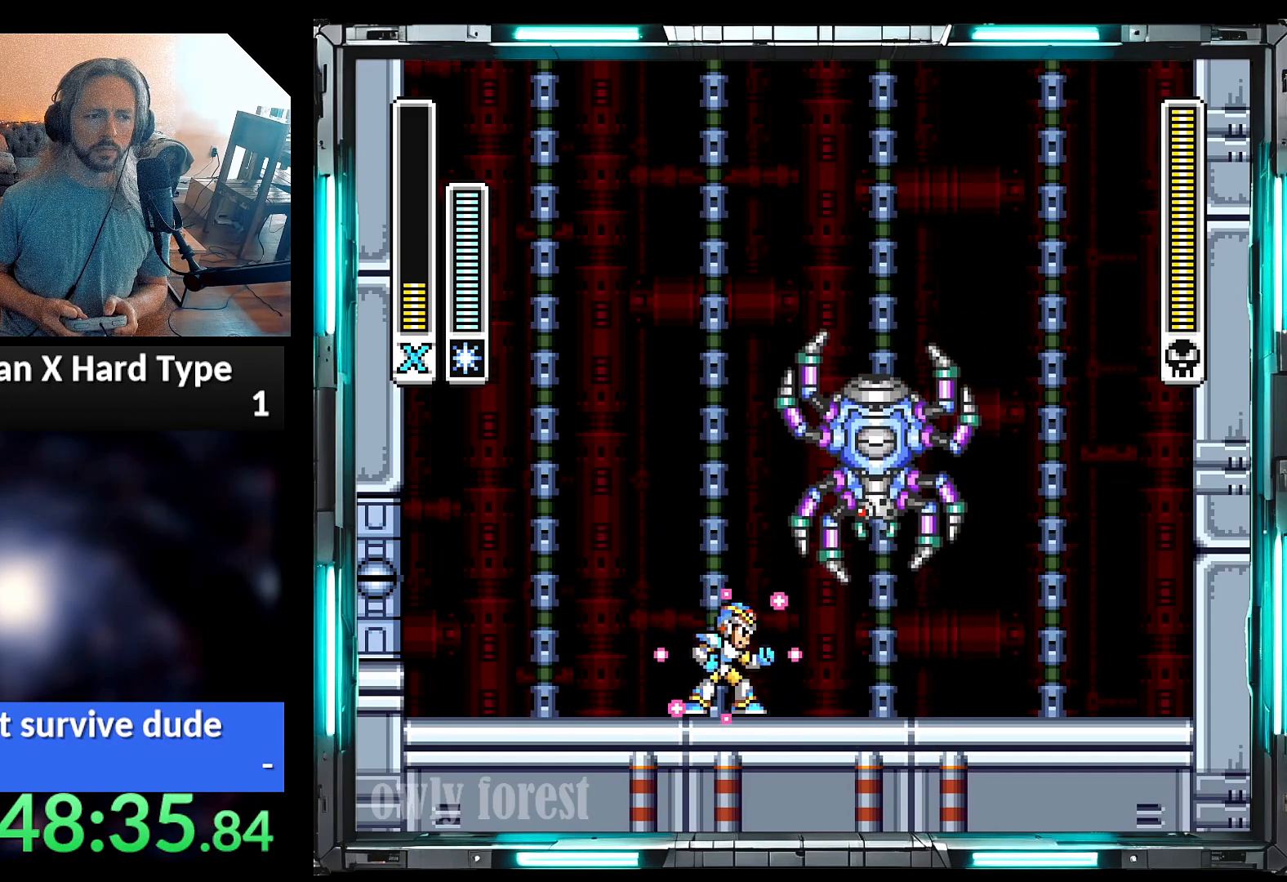
{"dt_ms": 500, "buttons": ["Y"], "events": []}
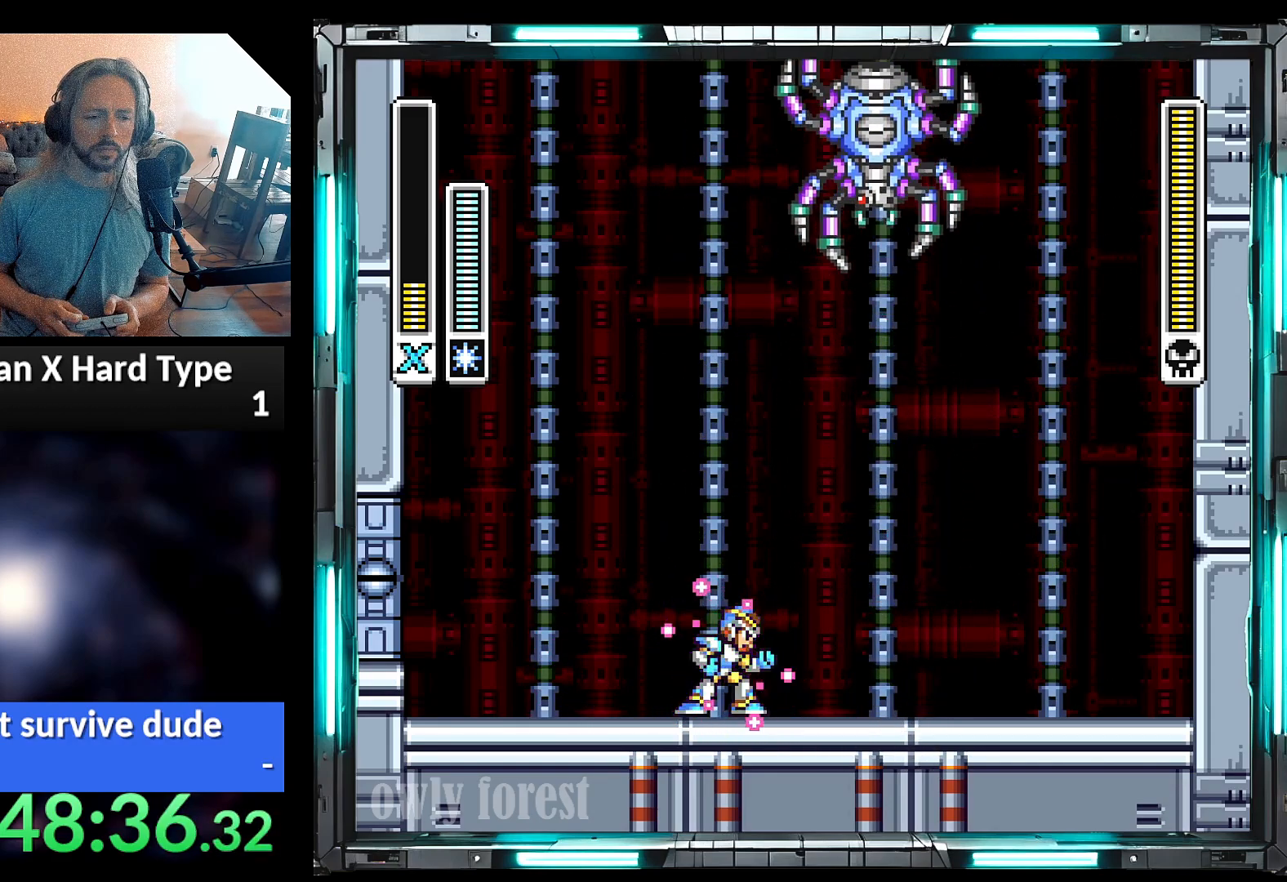
{"dt_ms": 500, "buttons": ["Y"], "events": []}
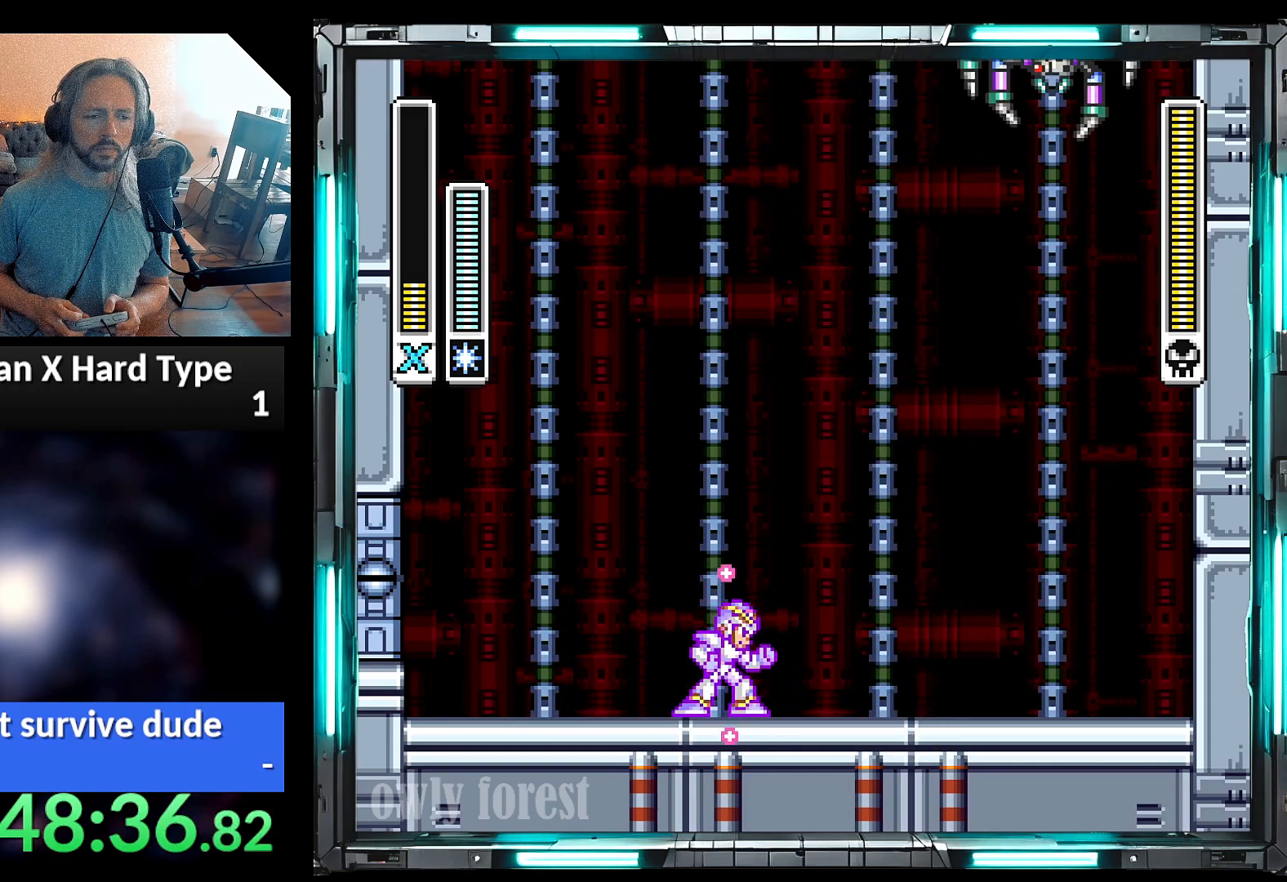
{"dt_ms": 500, "buttons": ["Y"], "events": []}
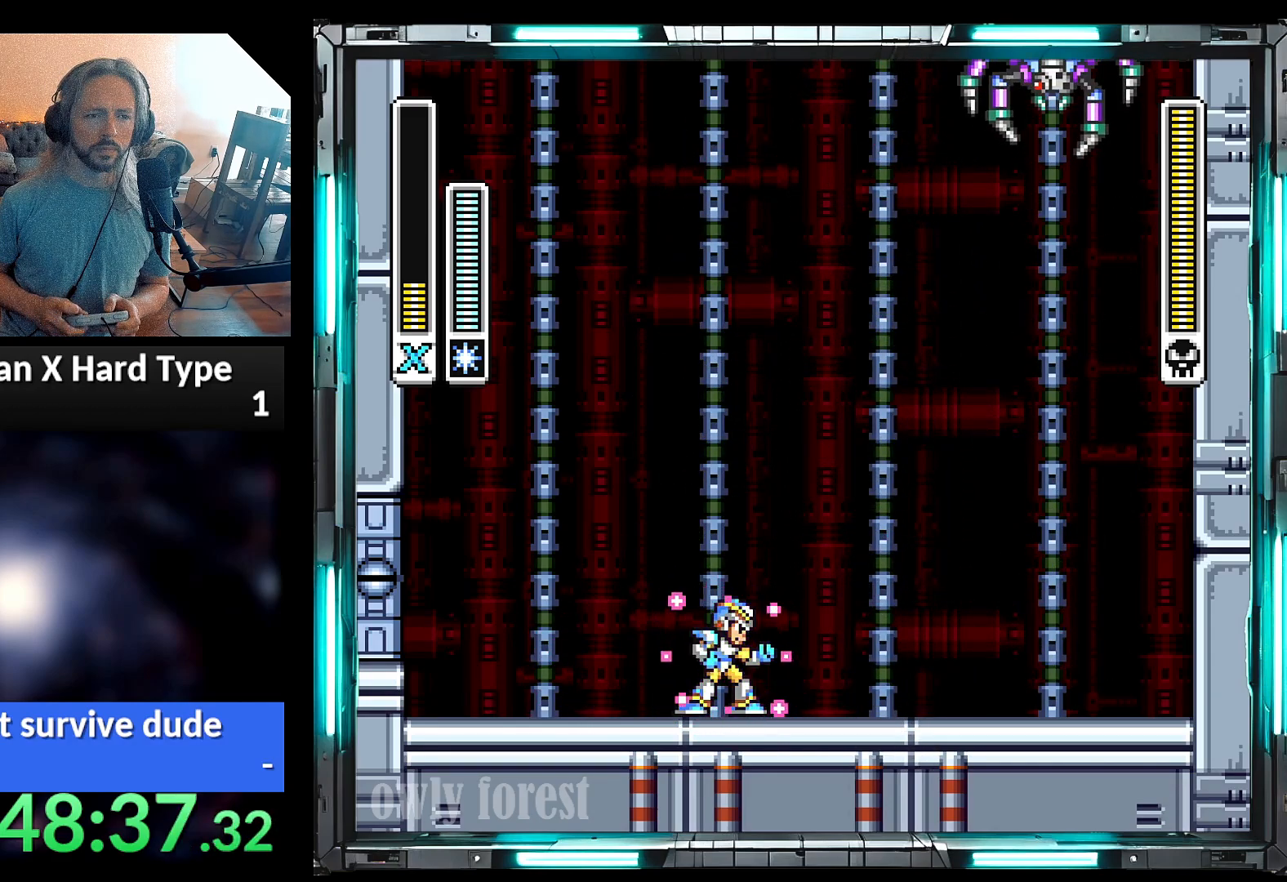
{"dt_ms": 500, "buttons": ["Y"], "events": []}
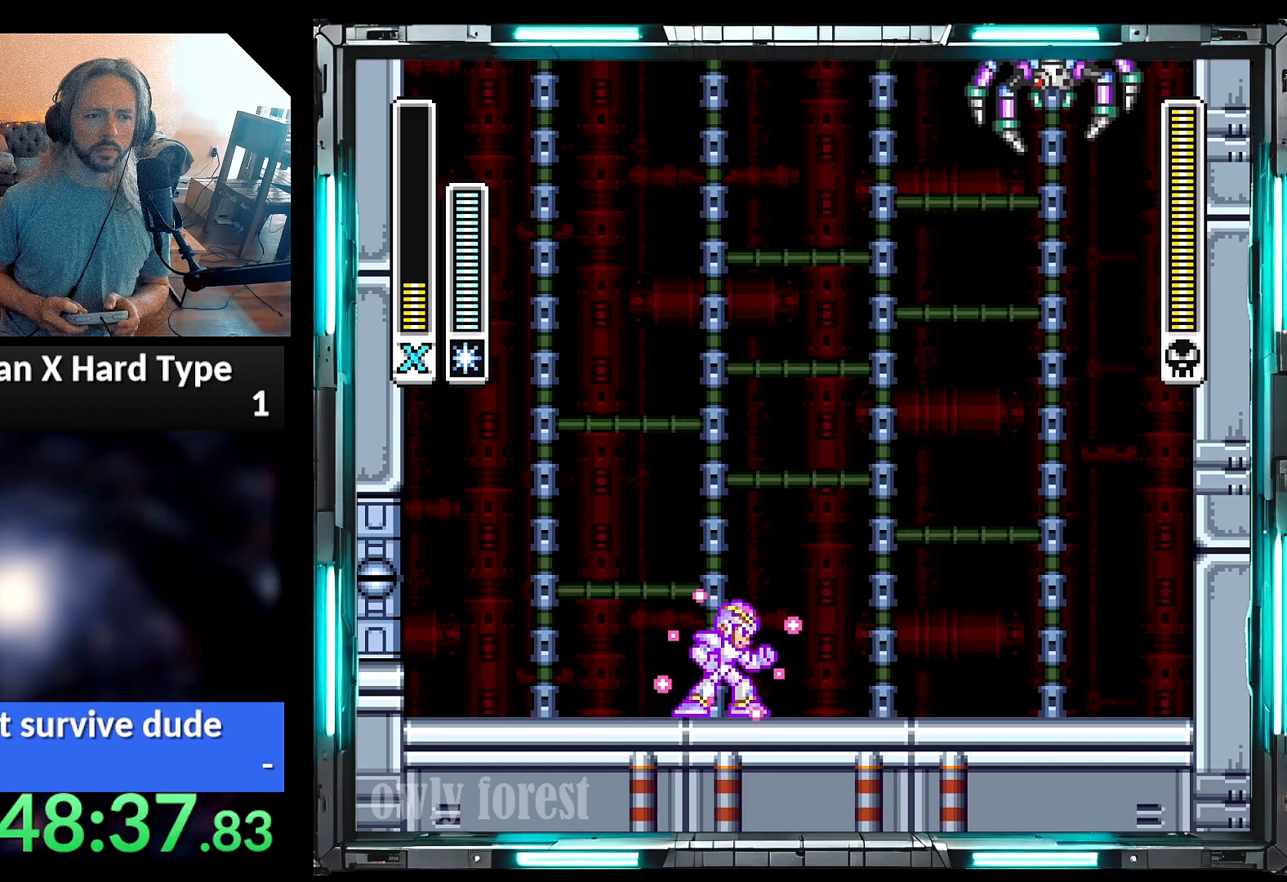
{"dt_ms": 500, "buttons": ["Y"], "events": []}
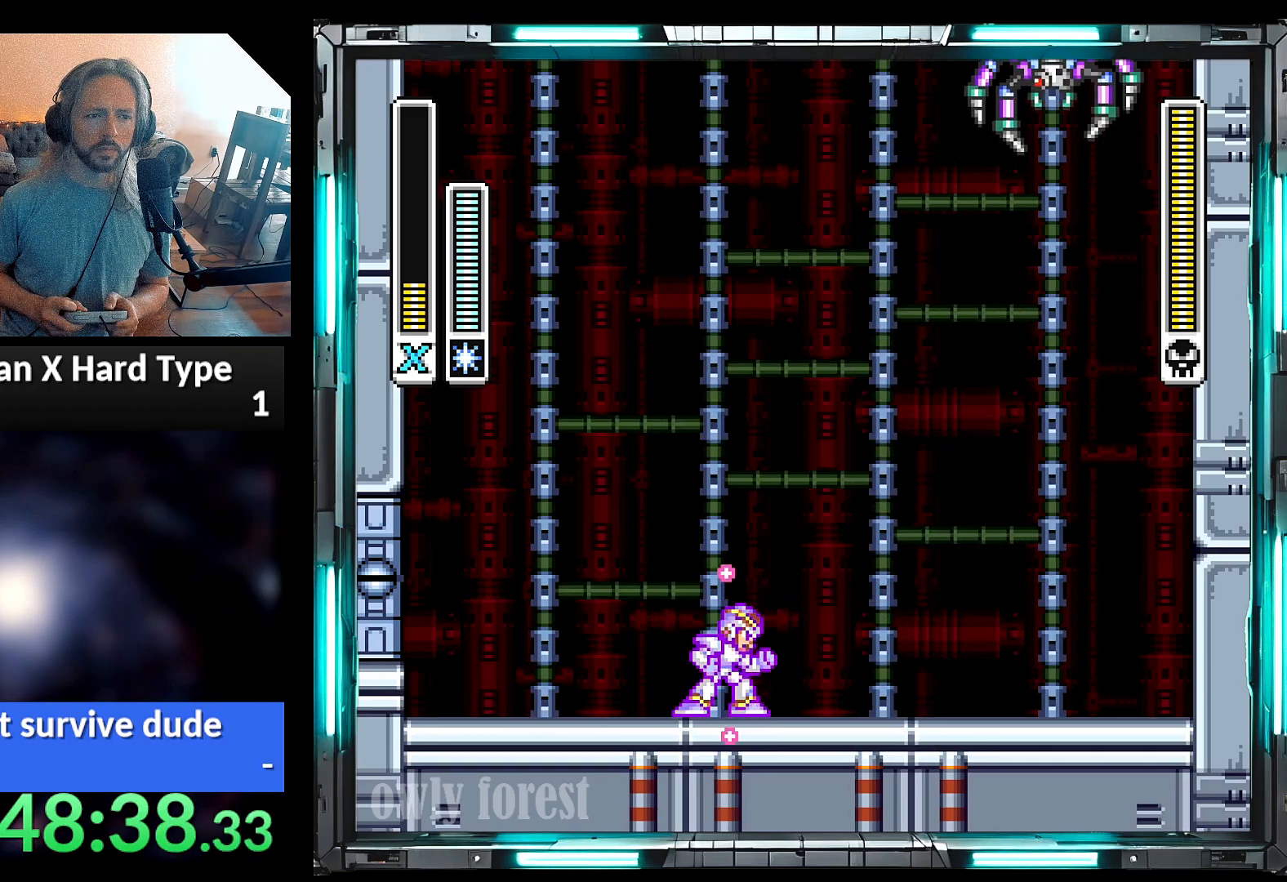
{"dt_ms": 500, "buttons": ["Y"], "events": []}
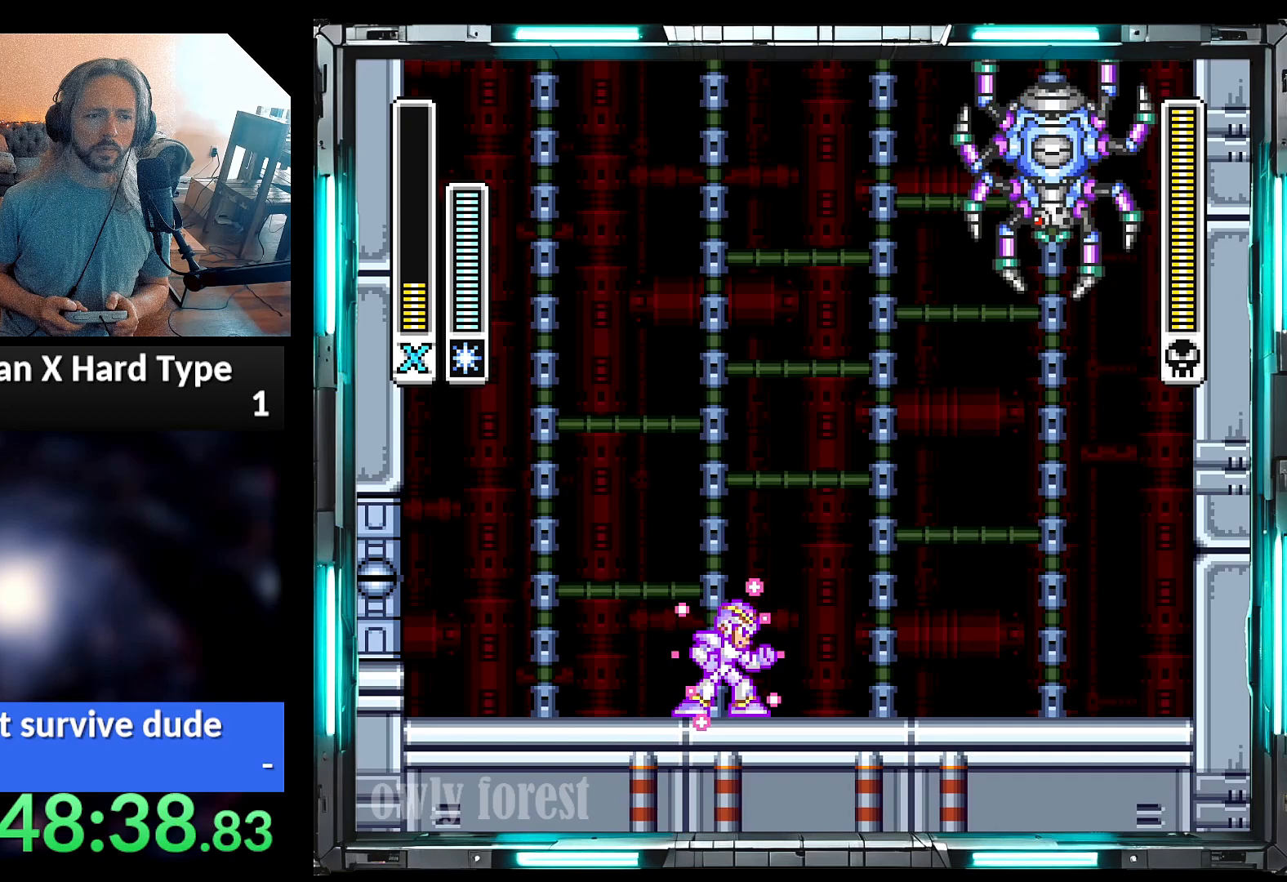
{"dt_ms": 500, "buttons": ["Y"], "events": []}
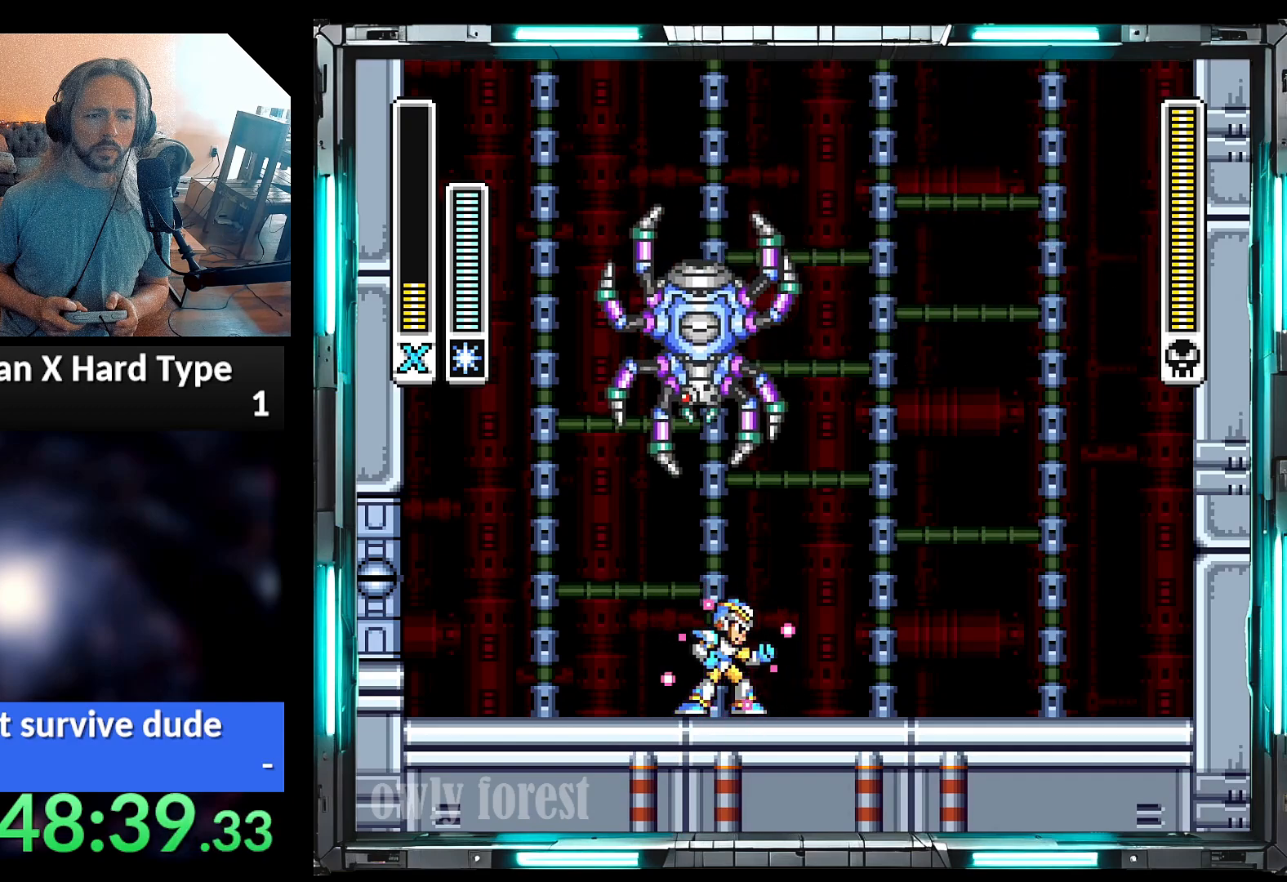
{"dt_ms": 500, "buttons": ["Y"], "events": []}
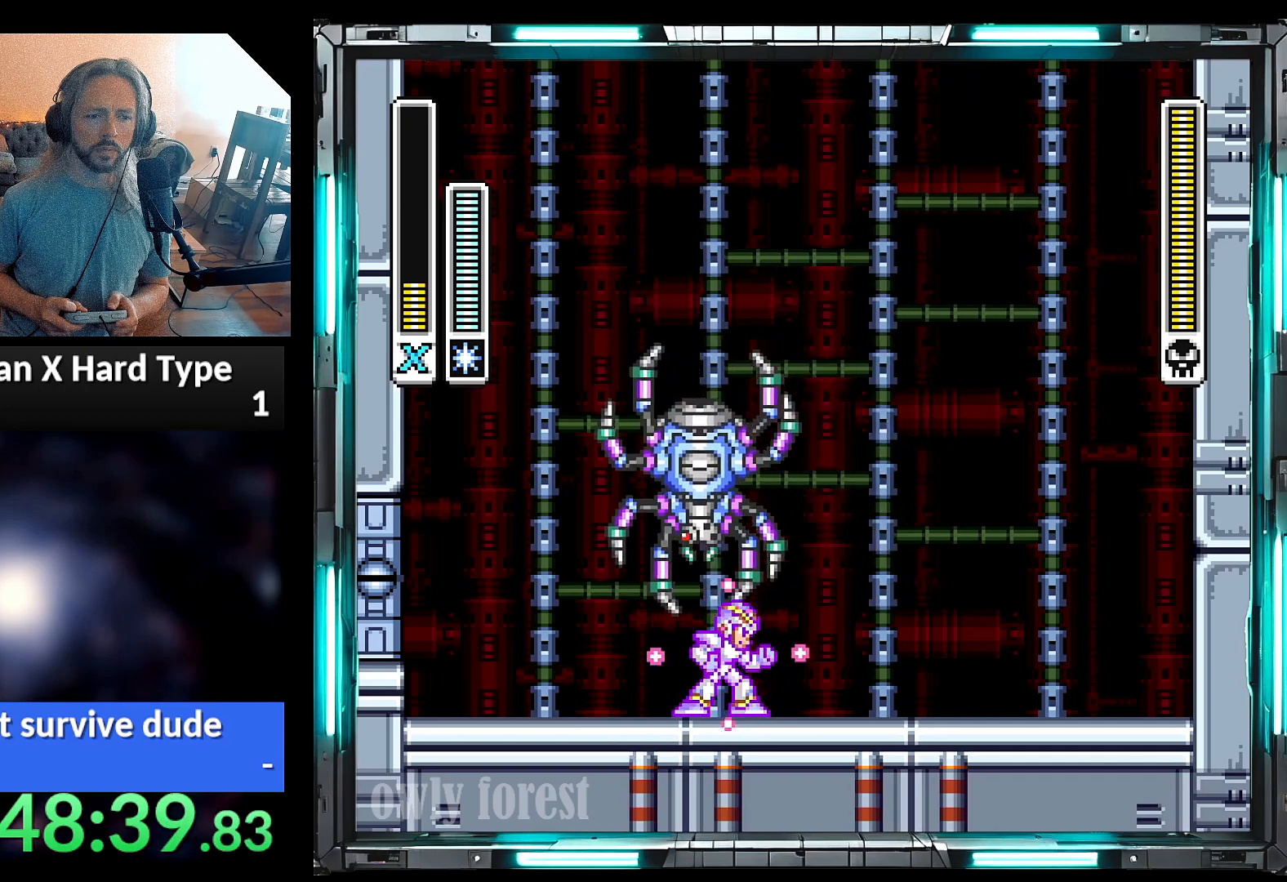
{"dt_ms": 500, "buttons": ["Y"], "events": []}
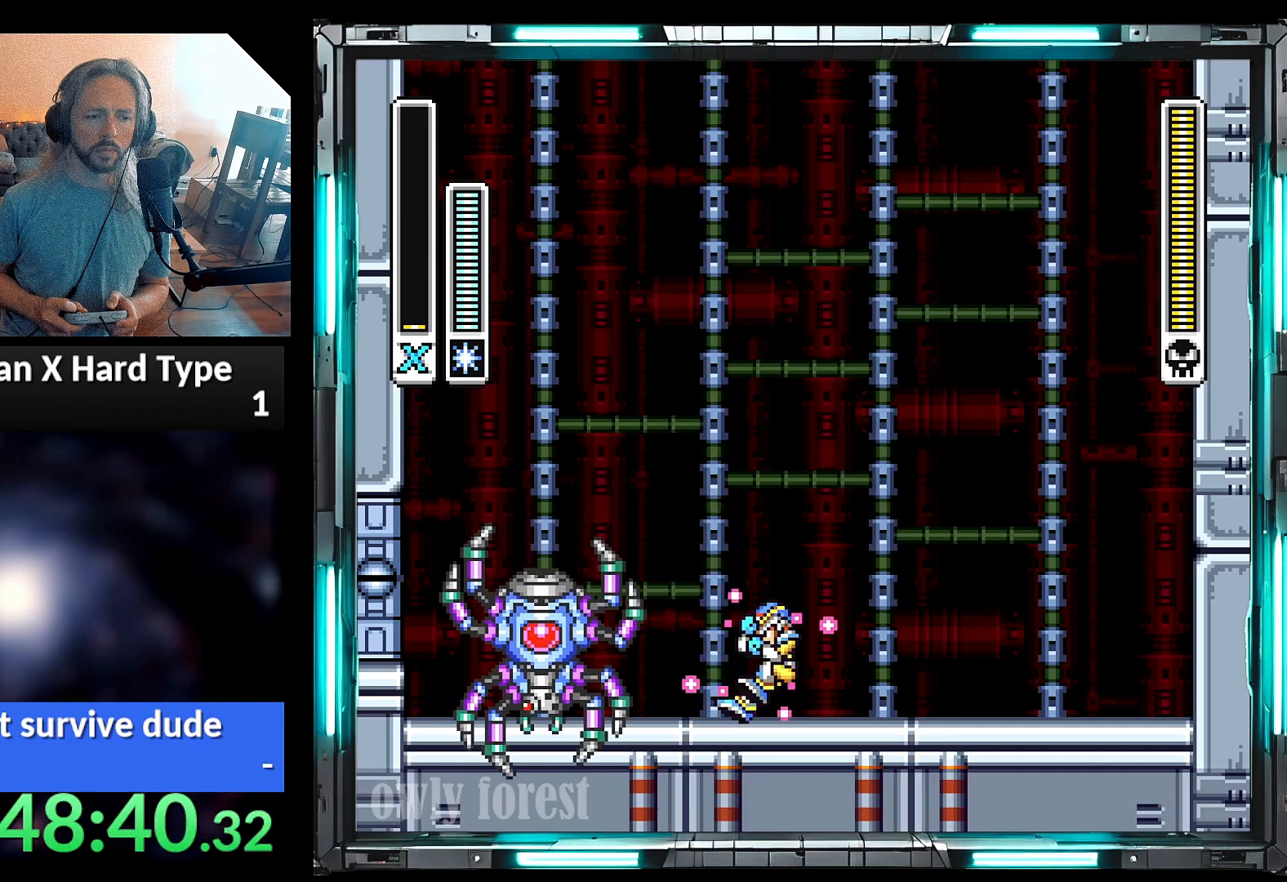
{"dt_ms": 500, "buttons": ["Y"], "events": []}
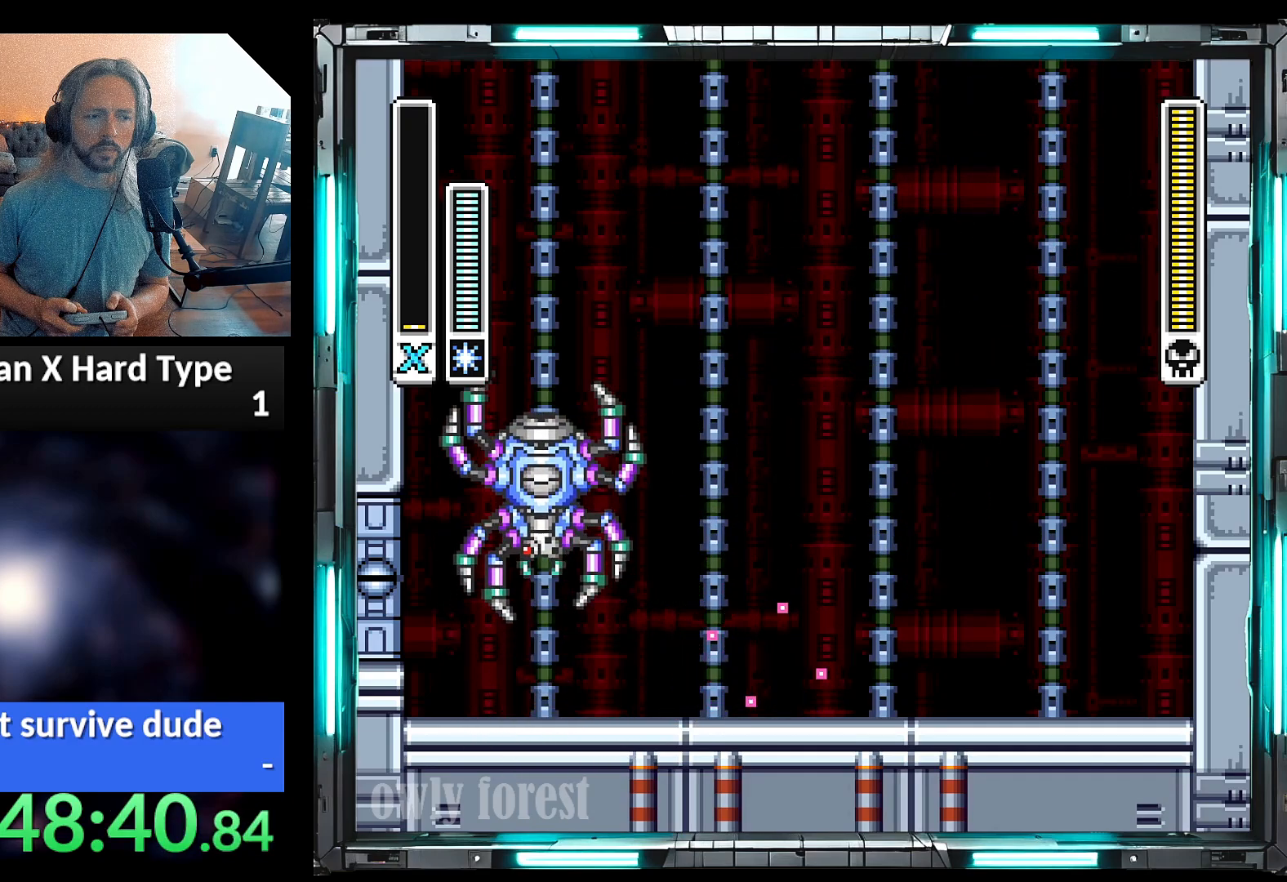
{"dt_ms": 500, "buttons": ["Y"], "events": []}
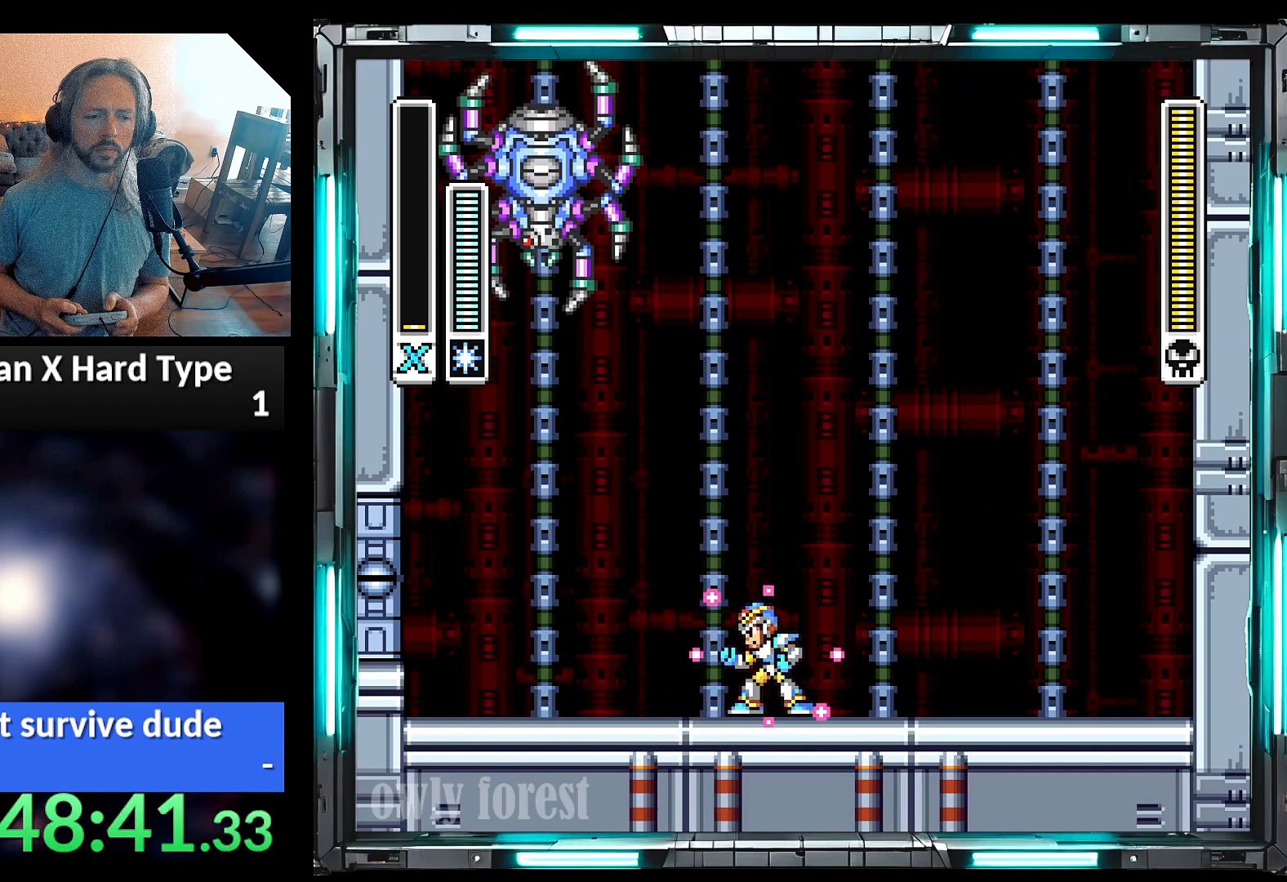
{"dt_ms": 500, "buttons": ["Y"], "events": []}
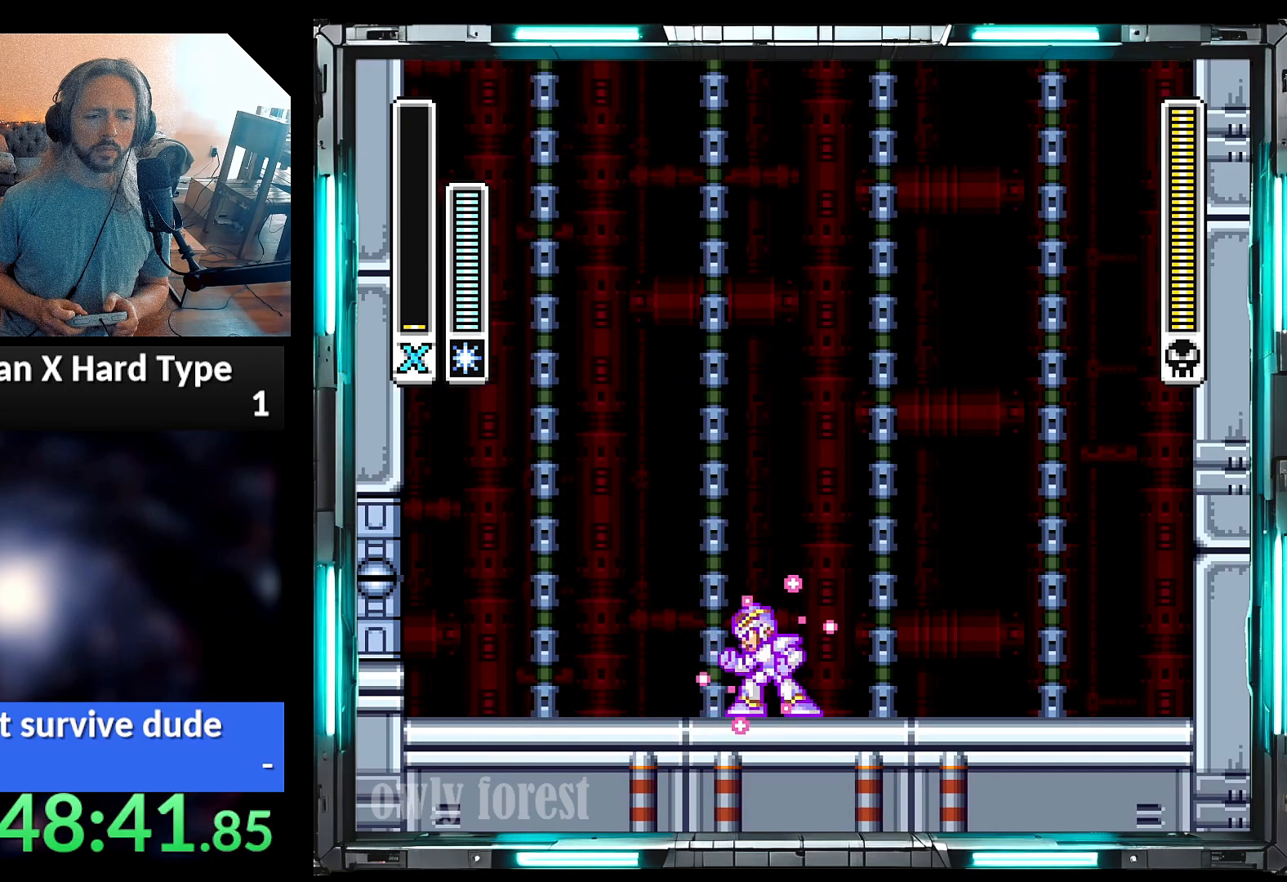
{"dt_ms": 500, "buttons": ["Y"], "events": []}
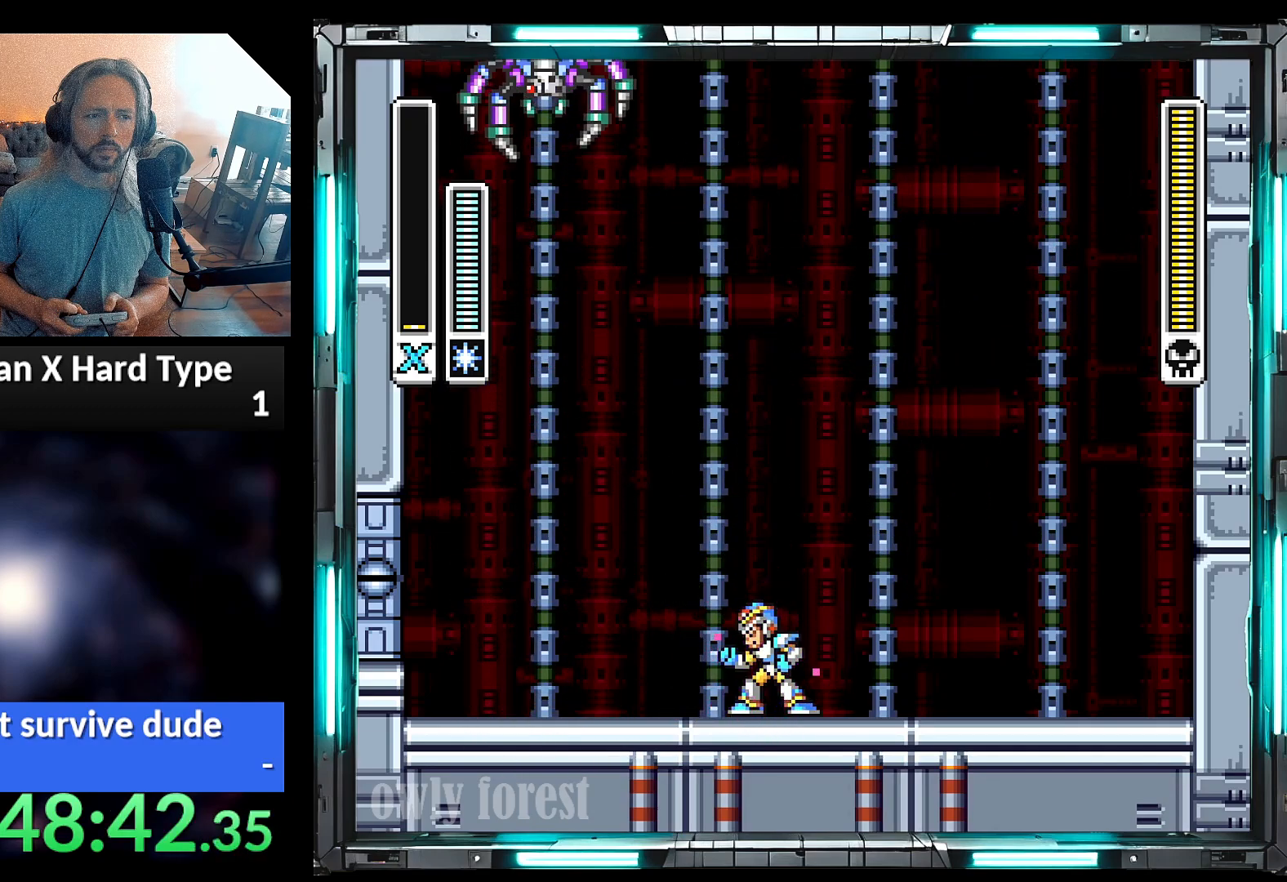
{"dt_ms": 500, "buttons": ["Y", "DPAD_LEFT"], "events": [[233, "DPAD_LEFT", "down"]]}
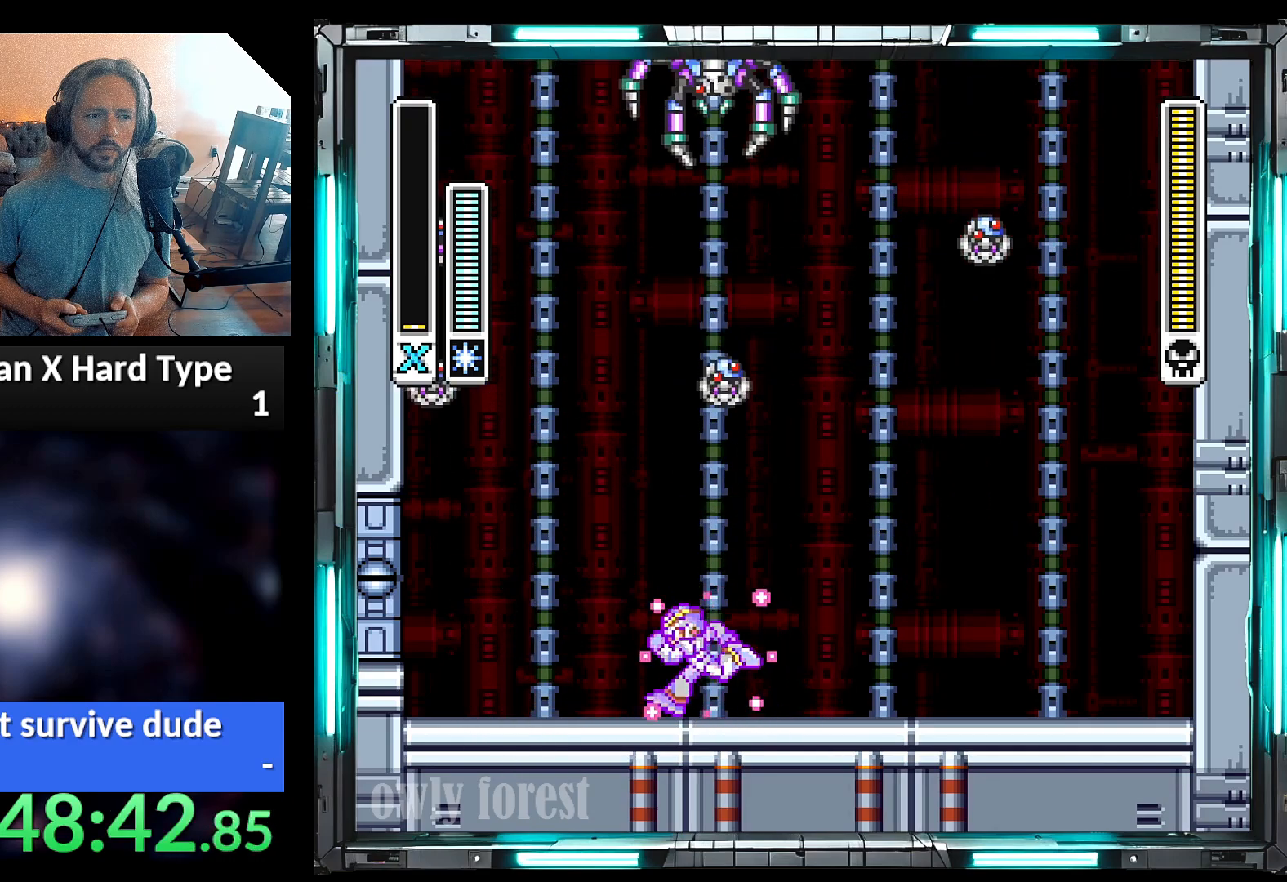
{"dt_ms": 500, "buttons": ["Y"], "events": [[317, "DPAD_LEFT", "up"]]}
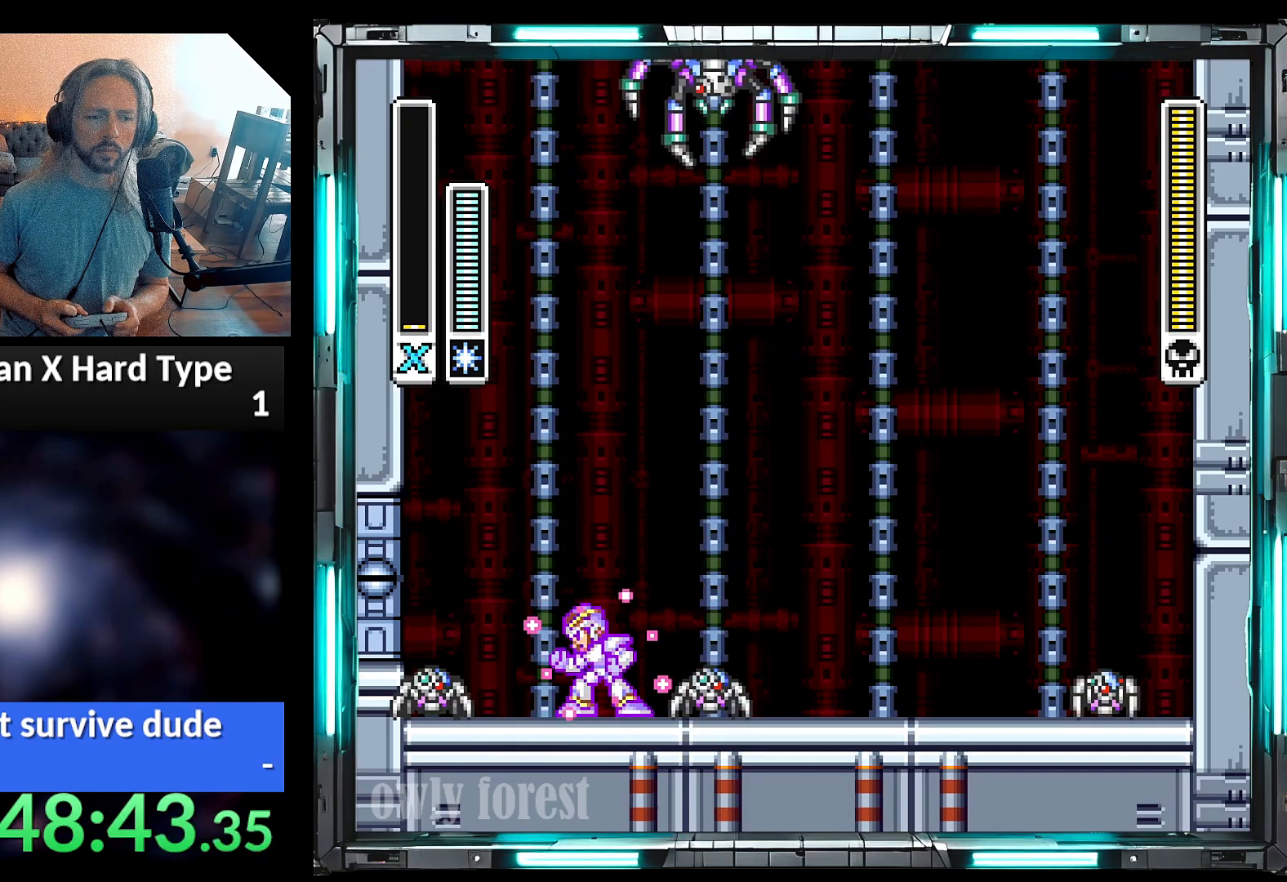
{"dt_ms": 500, "buttons": ["A", "B", "Y", "DPAD_UP", "DPAD_RIGHT"], "events": [[33, "DPAD_RIGHT", "down"], [67, "A", "down"], [100, "B", "down"], [283, "DPAD_UP", "down"]]}
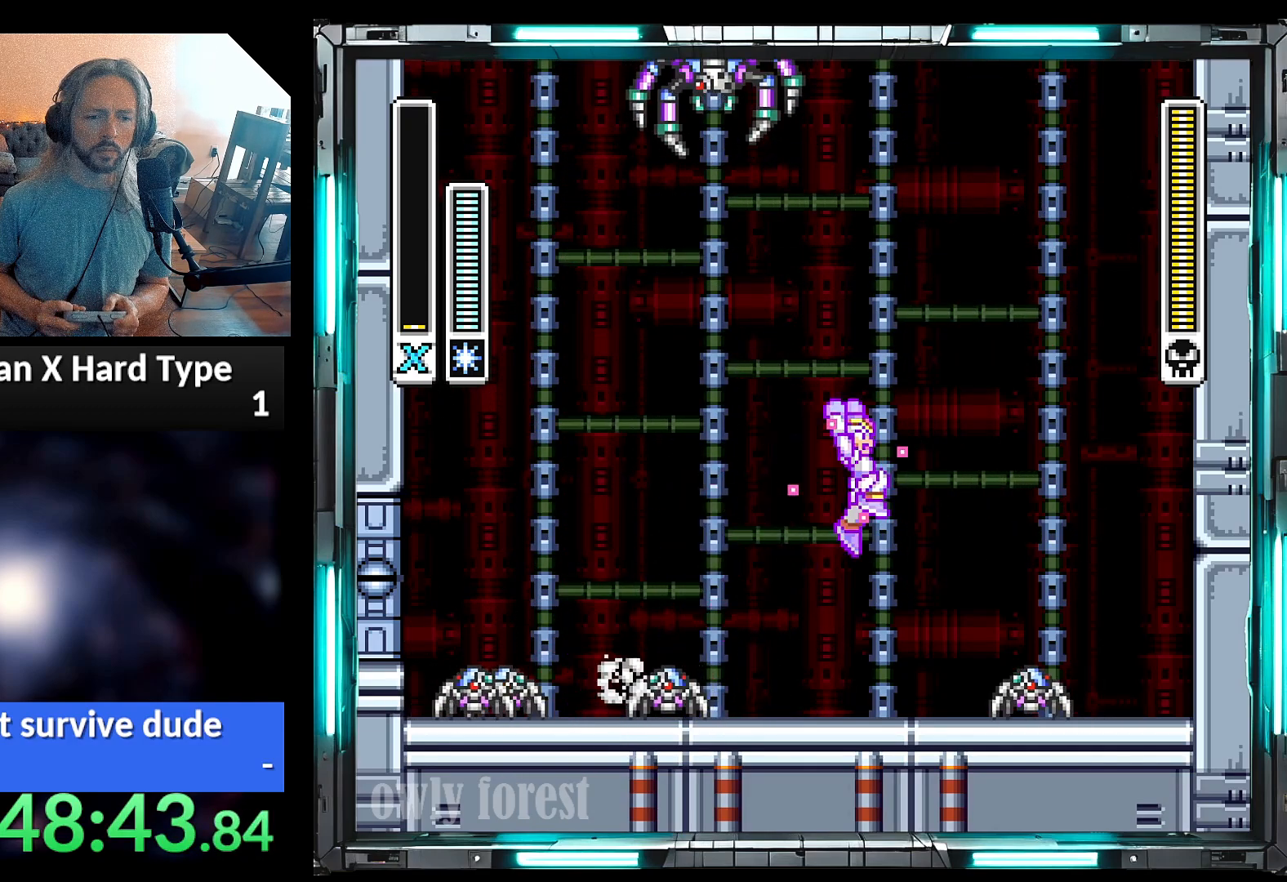
{"dt_ms": 500, "buttons": ["Y"], "events": [[100, "DPAD_UP", "up"], [133, "A", "up"], [133, "B", "up"], [417, "DPAD_RIGHT", "up"]]}
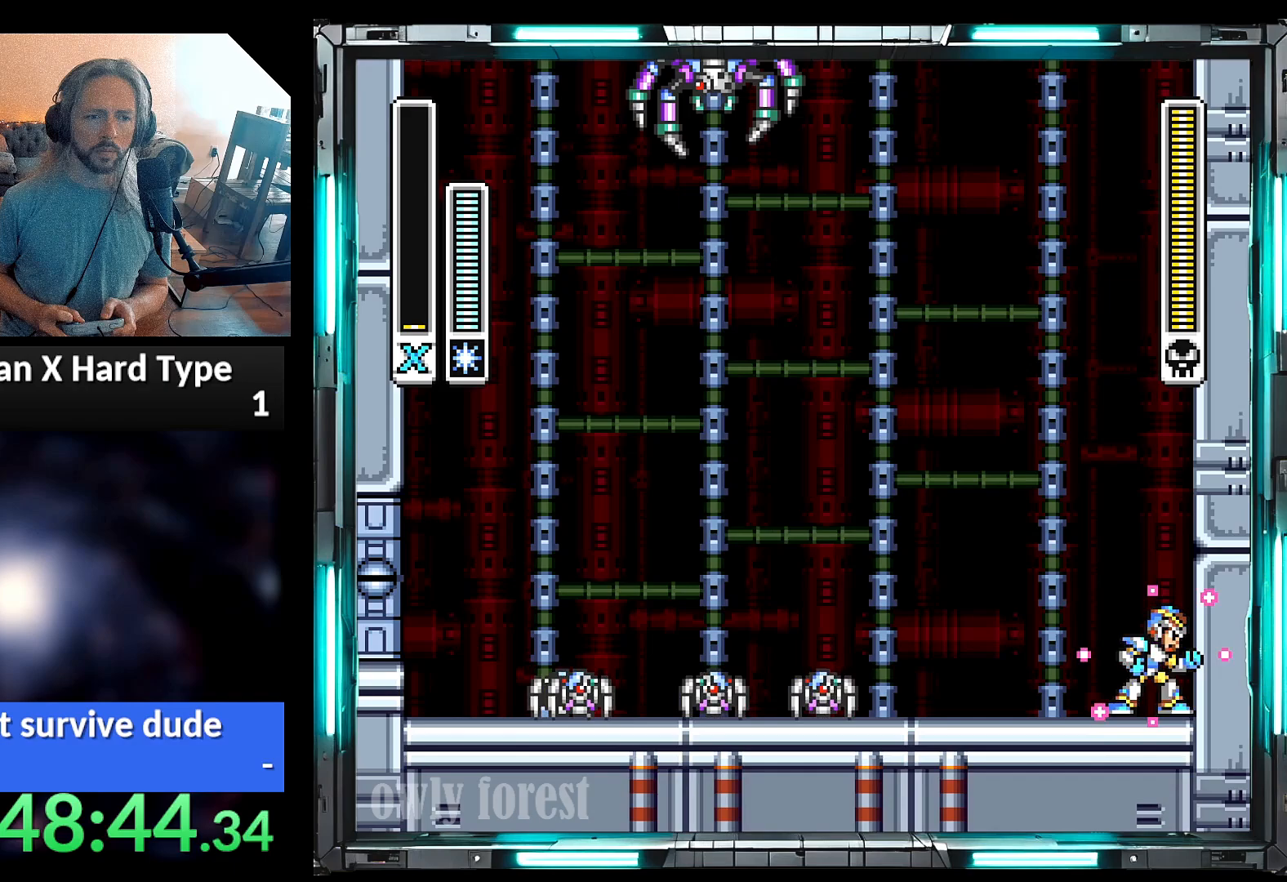
{"dt_ms": 500, "buttons": ["A", "B", "Y", "DPAD_LEFT"], "events": [[33, "DPAD_LEFT", "down"], [133, "A", "down"], [133, "B", "down"]]}
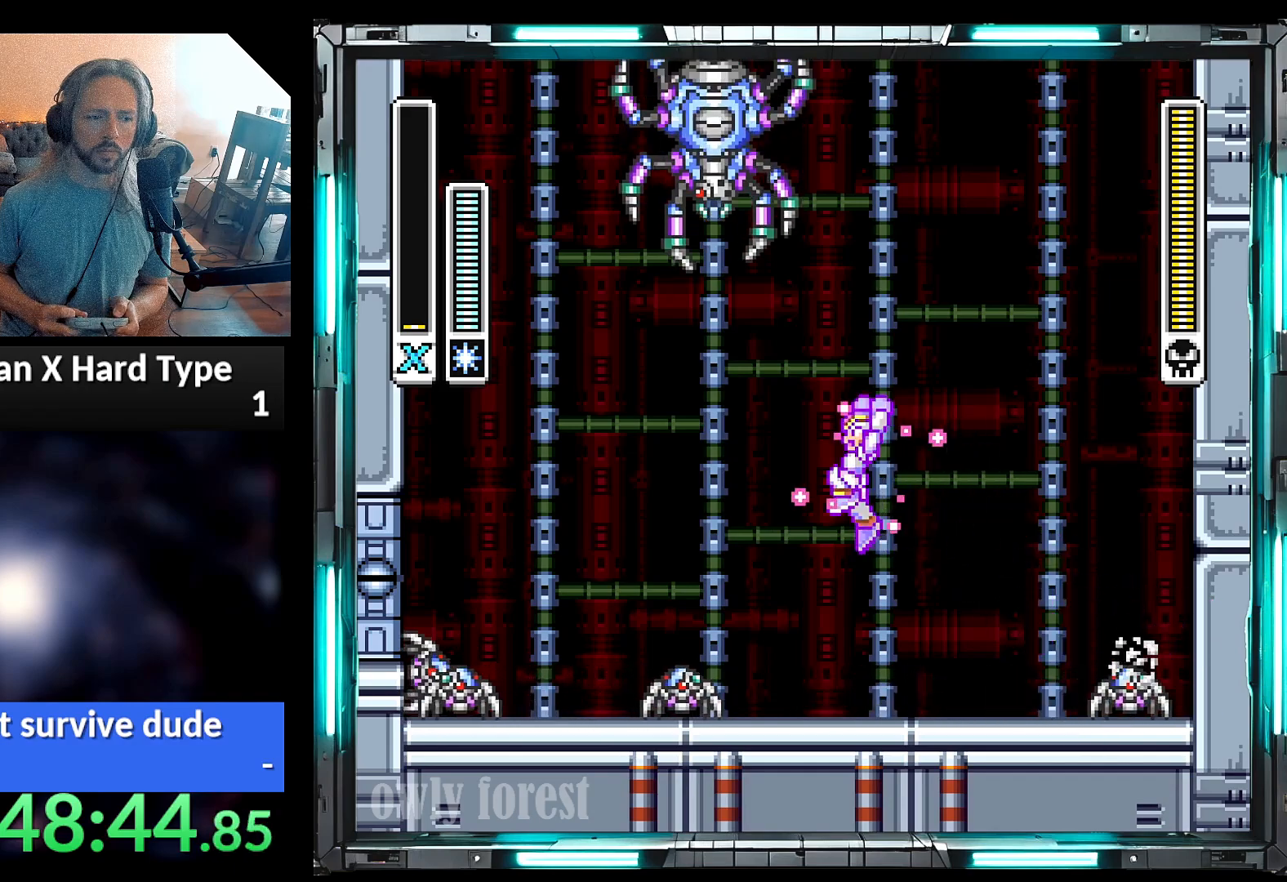
{"dt_ms": 500, "buttons": ["Y", "DPAD_DOWN", "DPAD_RIGHT"], "events": [[317, "A", "up"], [317, "B", "up"], [467, "DPAD_DOWN", "down"], [500, "DPAD_LEFT", "up"], [500, "DPAD_RIGHT", "down"]]}
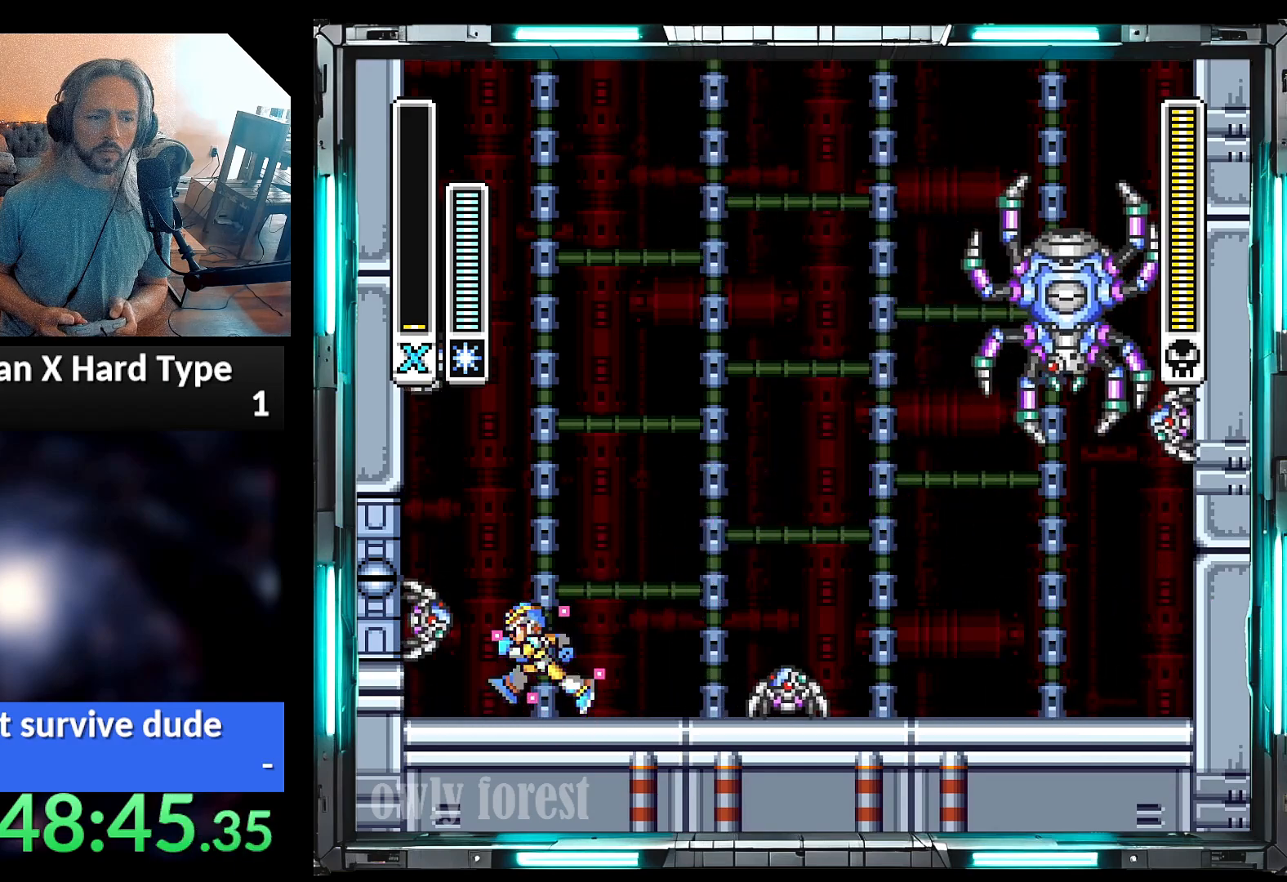
{"dt_ms": 1000, "buttons": ["Y"], "events": [[33, "DPAD_DOWN", "up"], [283, "A", "down"], [633, "DPAD_RIGHT", "up"], [667, "A", "up"], [667, "DPAD_LEFT", "down"], [717, "DPAD_UP", "down"], [883, "DPAD_UP", "up"], [1000, "DPAD_LEFT", "up"]]}
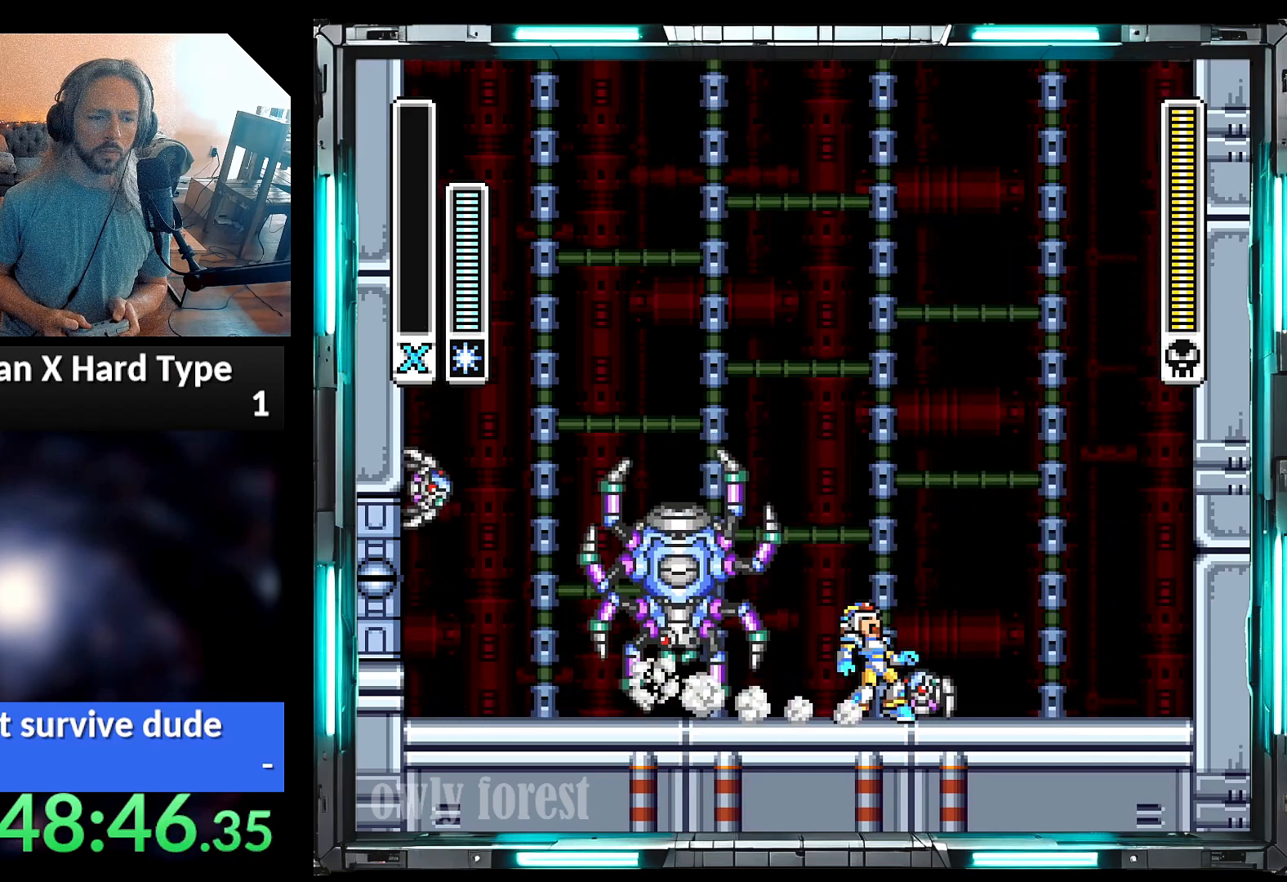
{"dt_ms": 500, "buttons": [], "events": [[283, "Y", "up"]]}
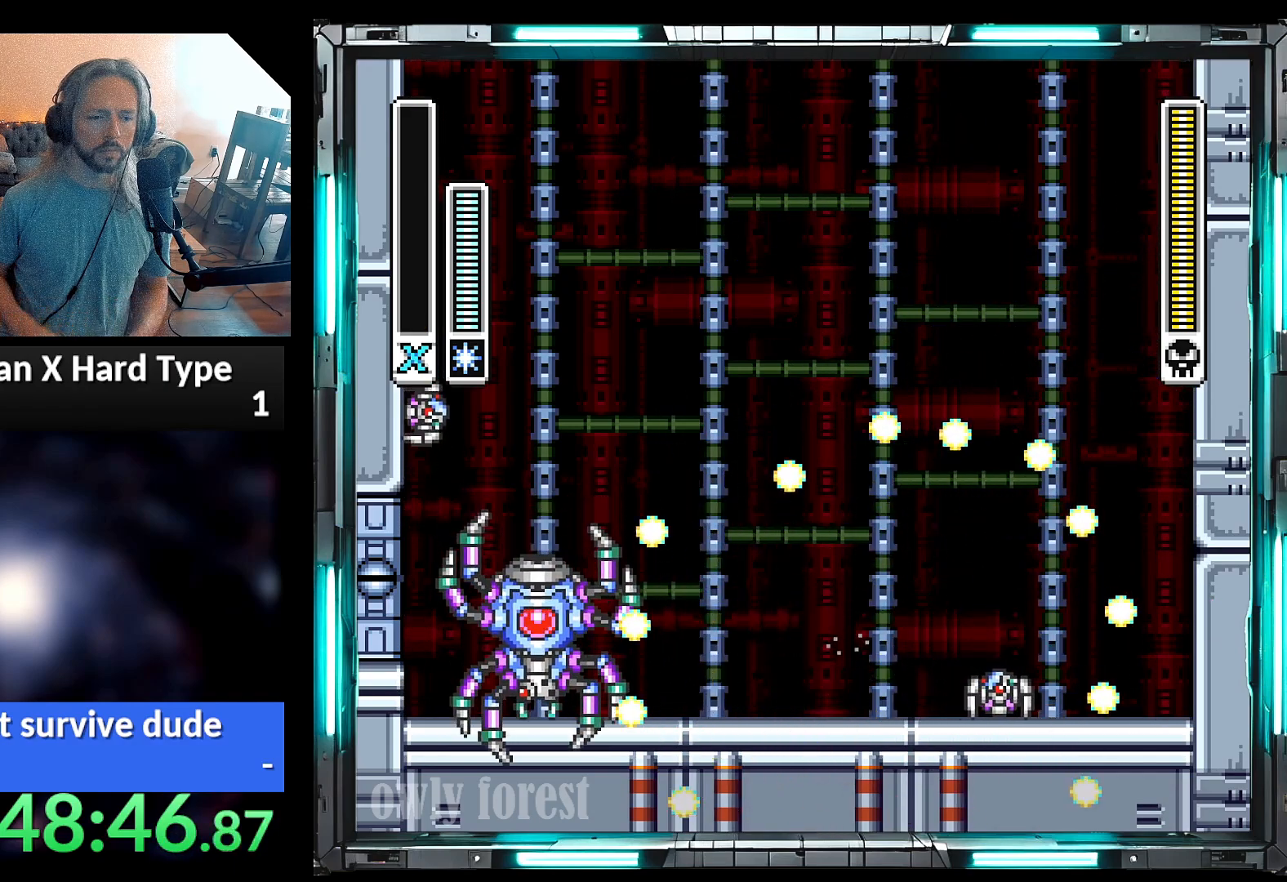
{"dt_ms": 500, "buttons": [], "events": []}
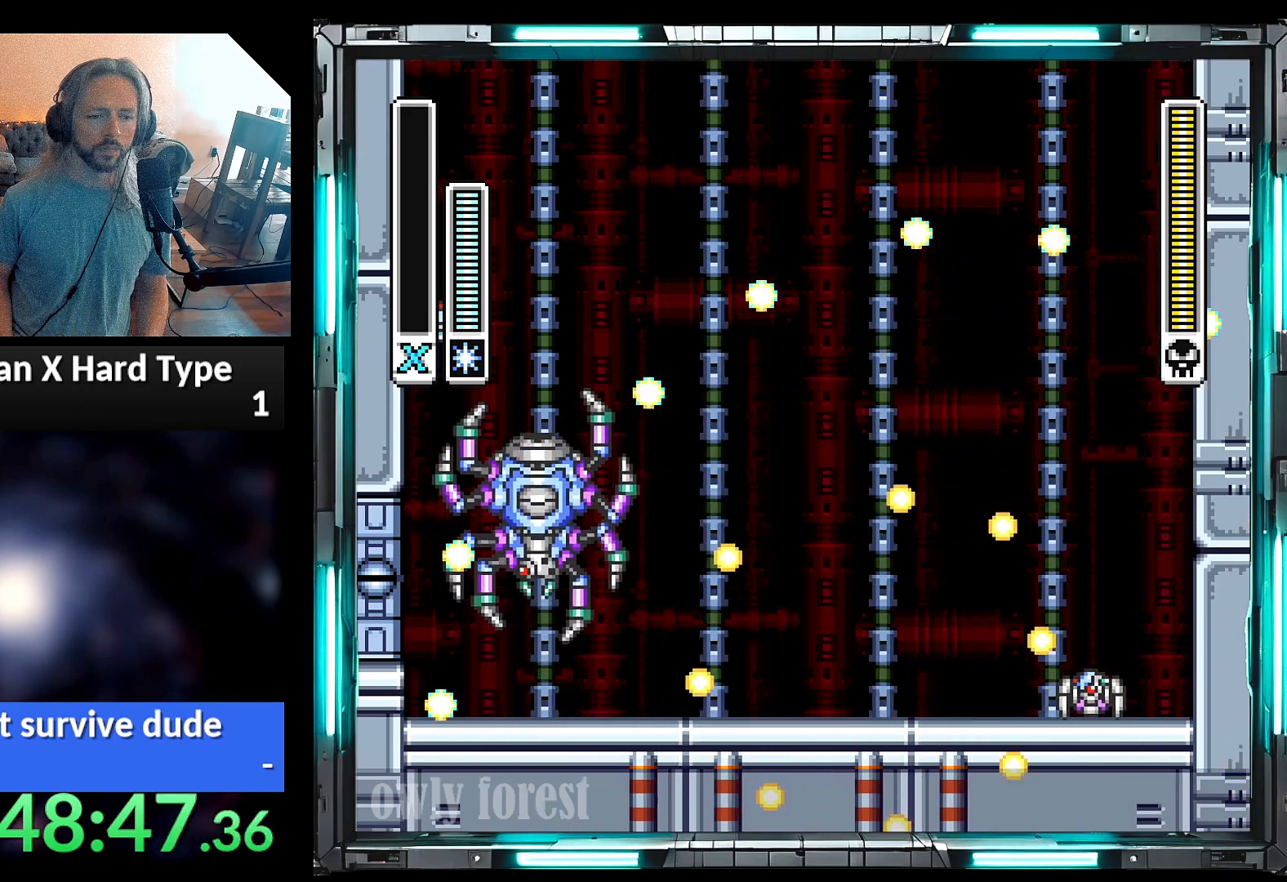
{"dt_ms": 500, "buttons": [], "events": []}
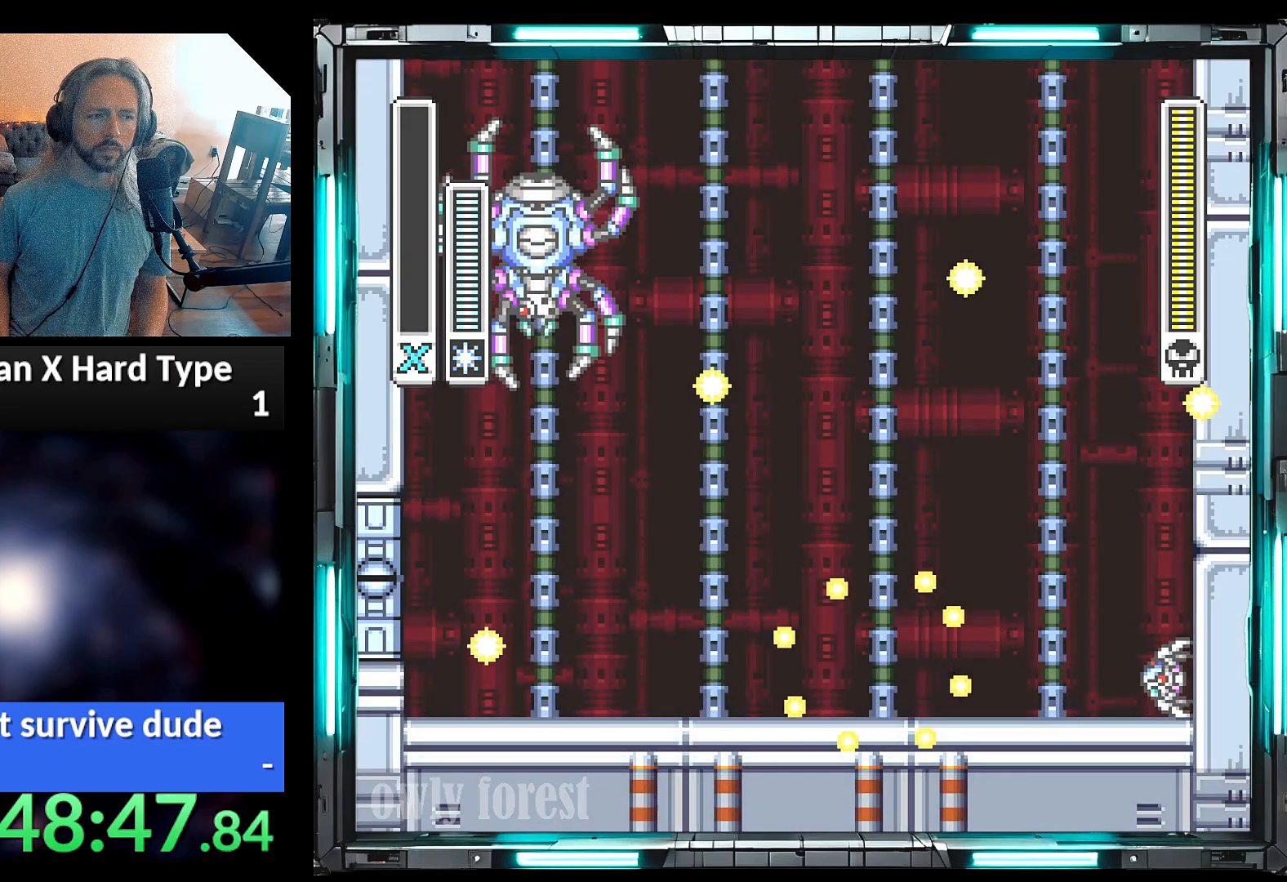
{"dt_ms": 500, "buttons": [], "events": []}